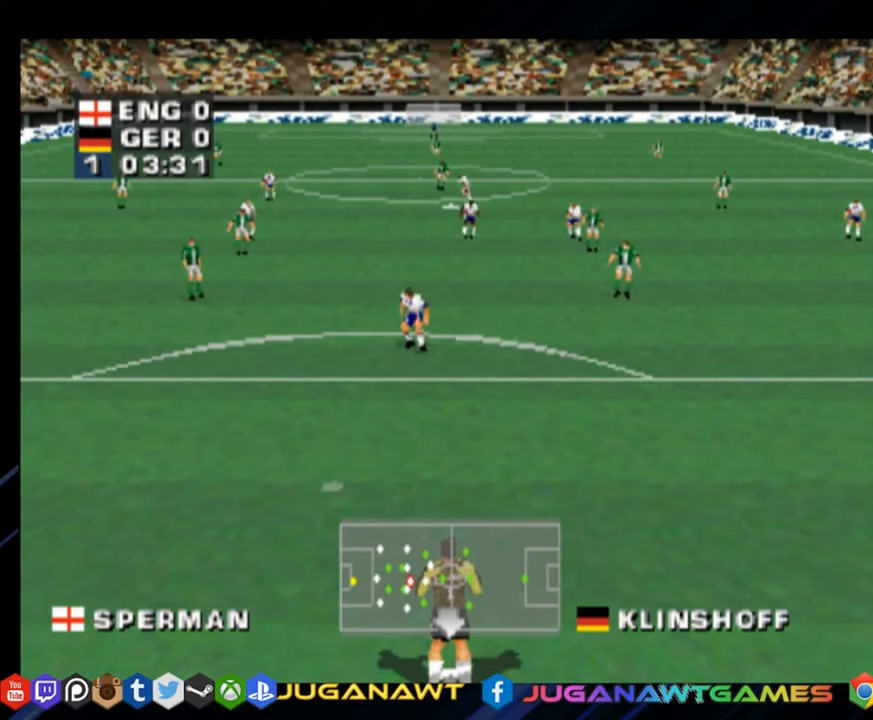
Gameplay with a controller (PlayStation layout); each line is a JSON object with the inputs held at the frame after it. "events" lists button and stick changes between this image and that frame as [ms after this image, input, new state], when the widget could be followed in between. Not read: L3 R3 left_stick.
{"buttons": ["DPAD_RIGHT"], "right_stick": "center", "events": [[183, "DPAD_RIGHT", "down"]]}
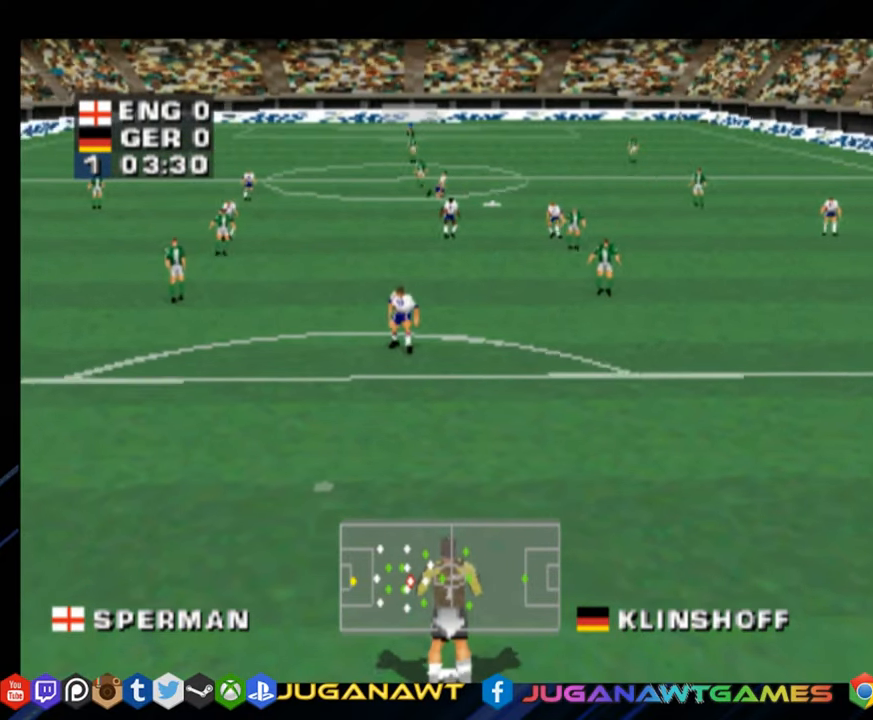
{"buttons": [], "right_stick": "center", "events": [[334, "DPAD_RIGHT", "up"]]}
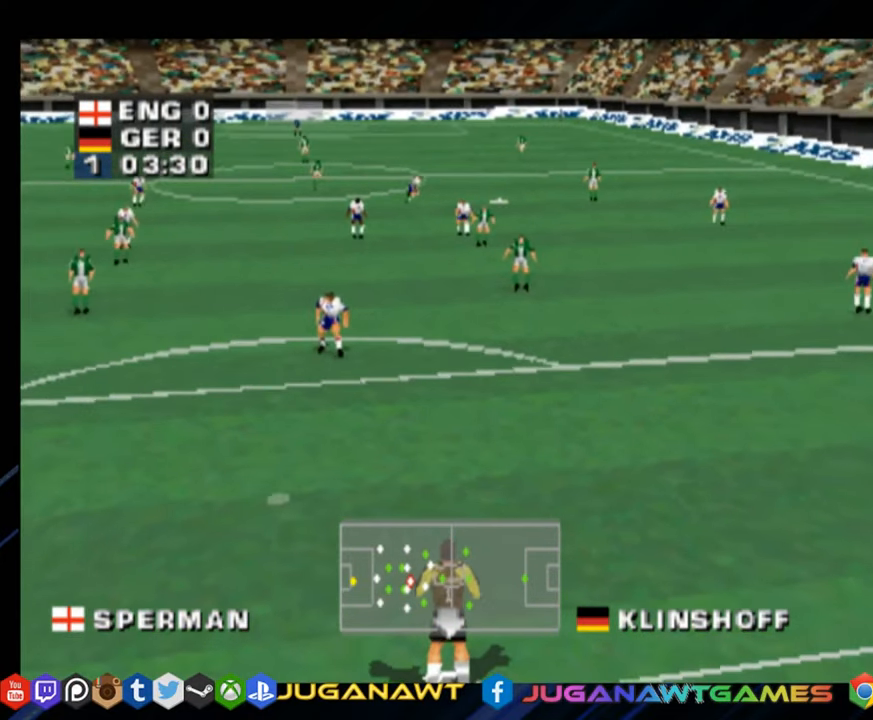
{"buttons": ["TRIANGLE"], "right_stick": "center", "events": [[267, "TRIANGLE", "down"]]}
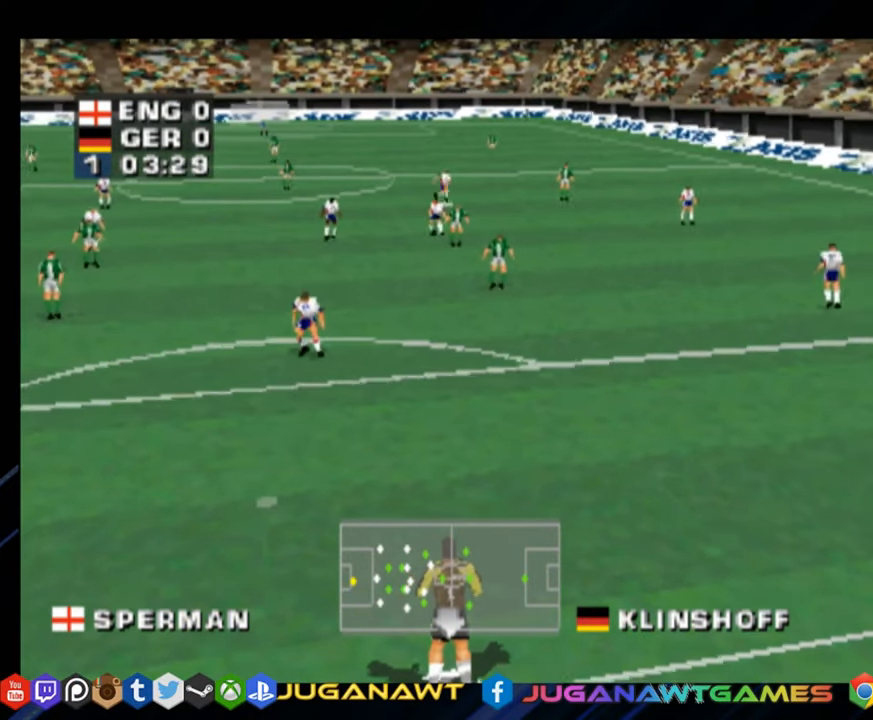
{"buttons": [], "right_stick": "center", "events": [[200, "DPAD_DOWN", "down"], [267, "DPAD_DOWN", "up"], [367, "TRIANGLE", "up"]]}
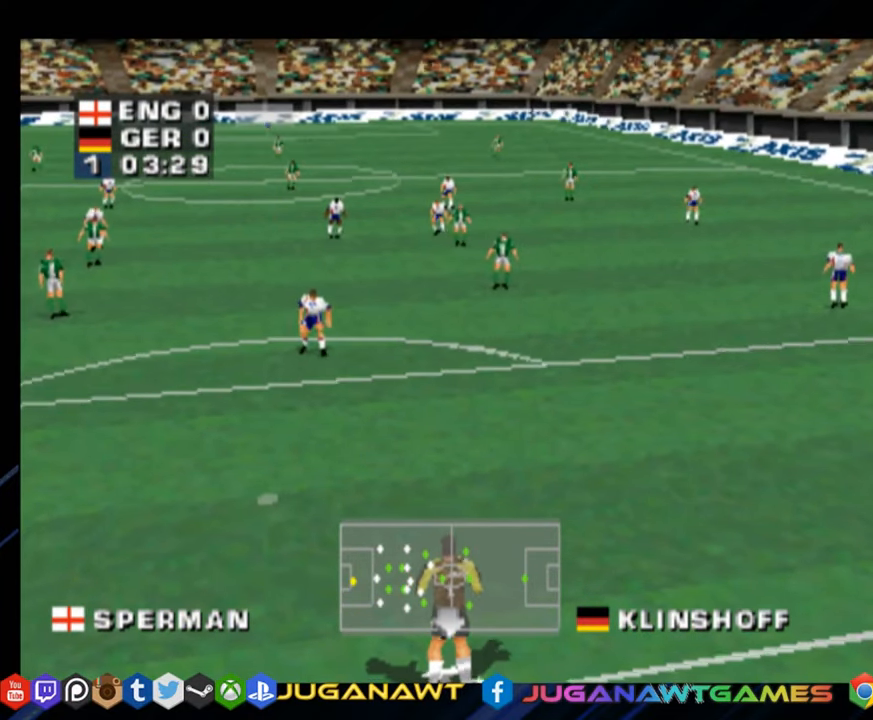
{"buttons": ["SQUARE"], "right_stick": "center", "events": [[150, "DPAD_LEFT", "down"], [317, "DPAD_LEFT", "up"], [317, "SQUARE", "down"]]}
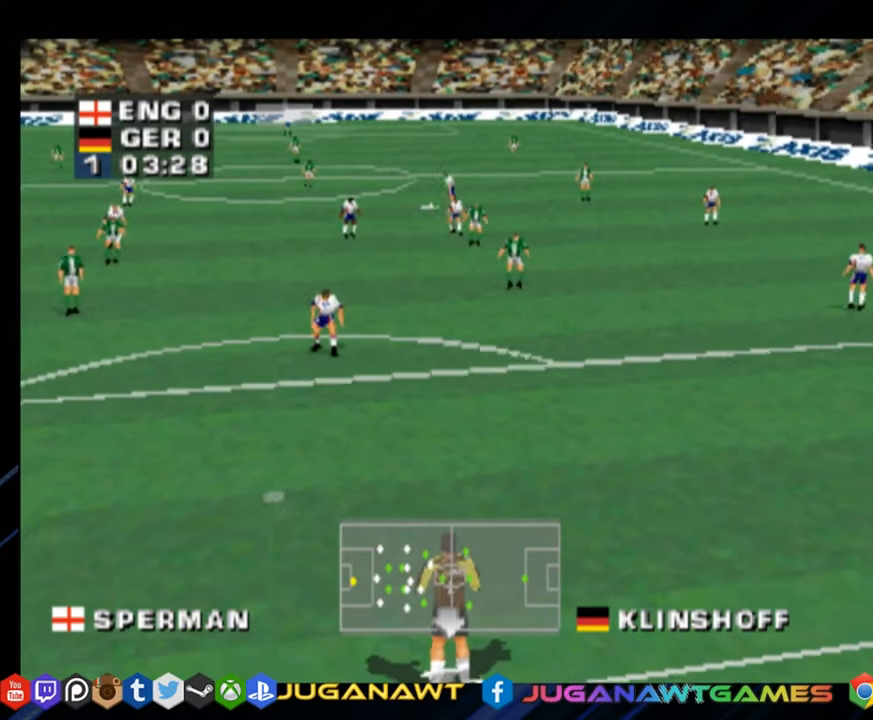
{"buttons": ["SQUARE"], "right_stick": "center", "events": []}
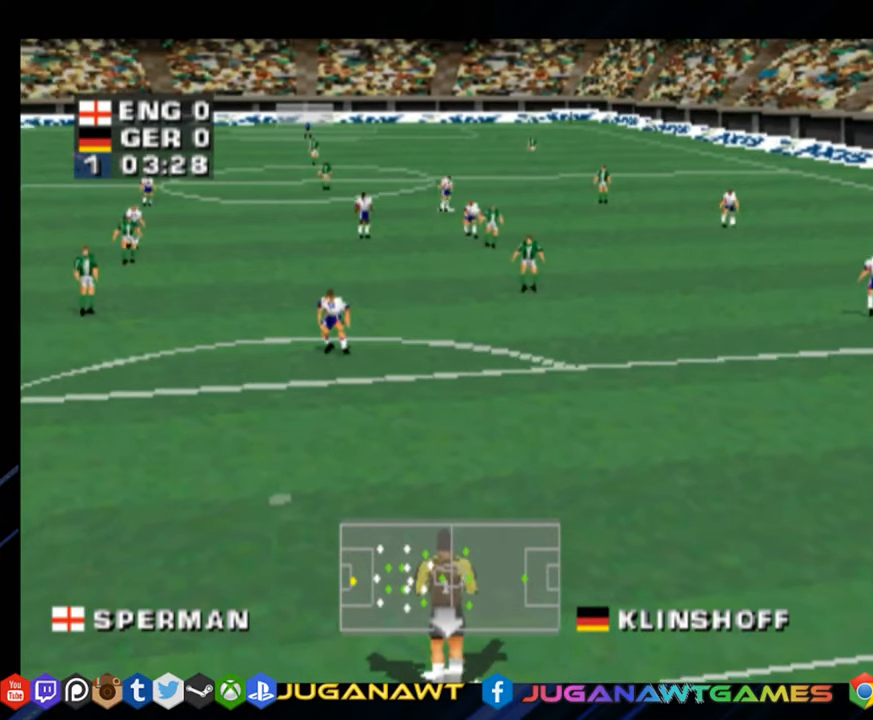
{"buttons": ["SQUARE"], "right_stick": "center", "events": []}
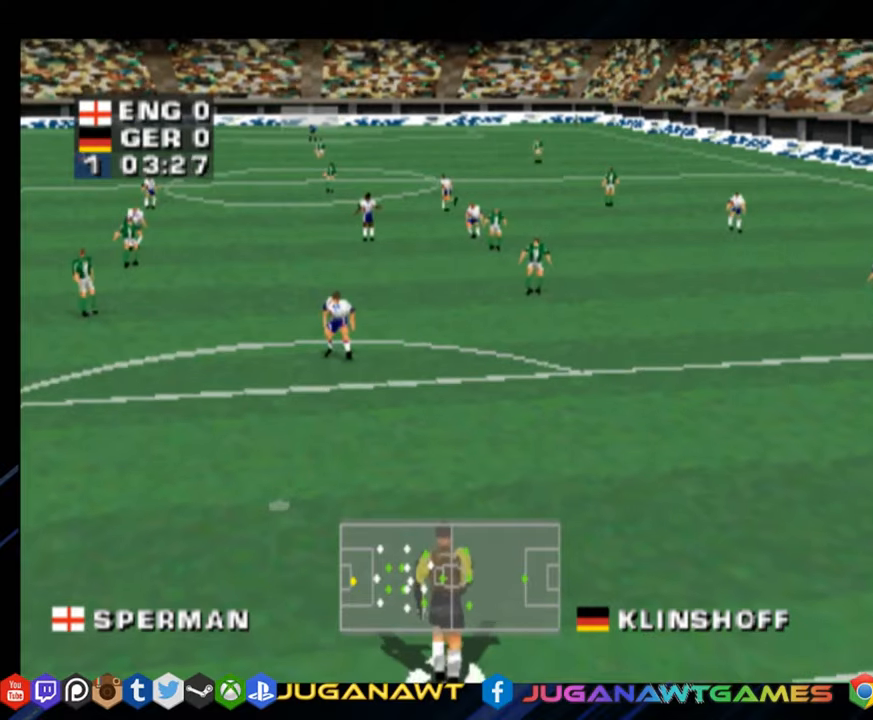
{"buttons": ["SQUARE"], "right_stick": "center", "events": []}
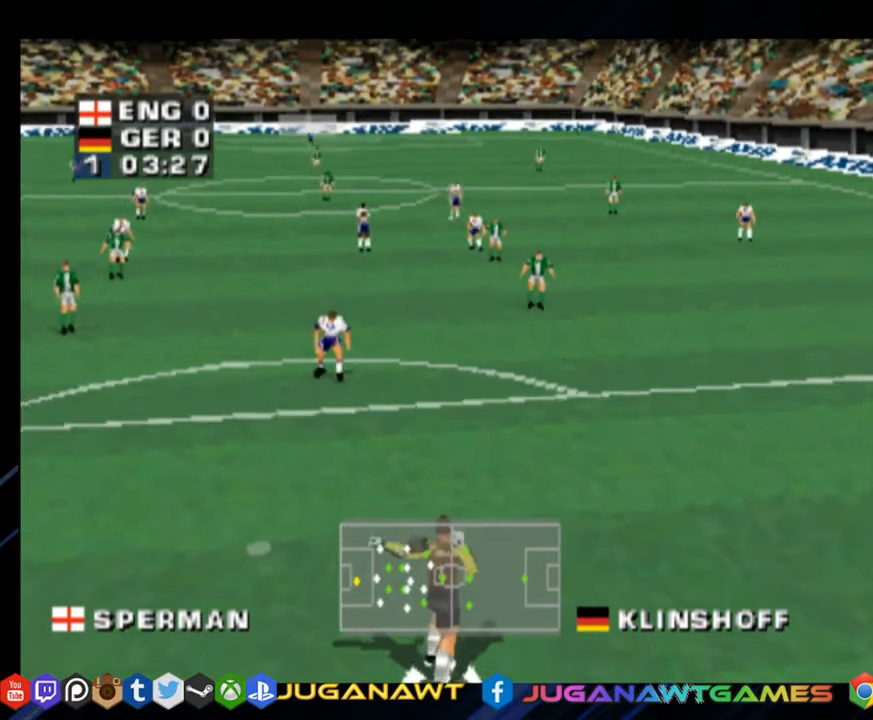
{"buttons": ["SQUARE"], "right_stick": "center", "events": []}
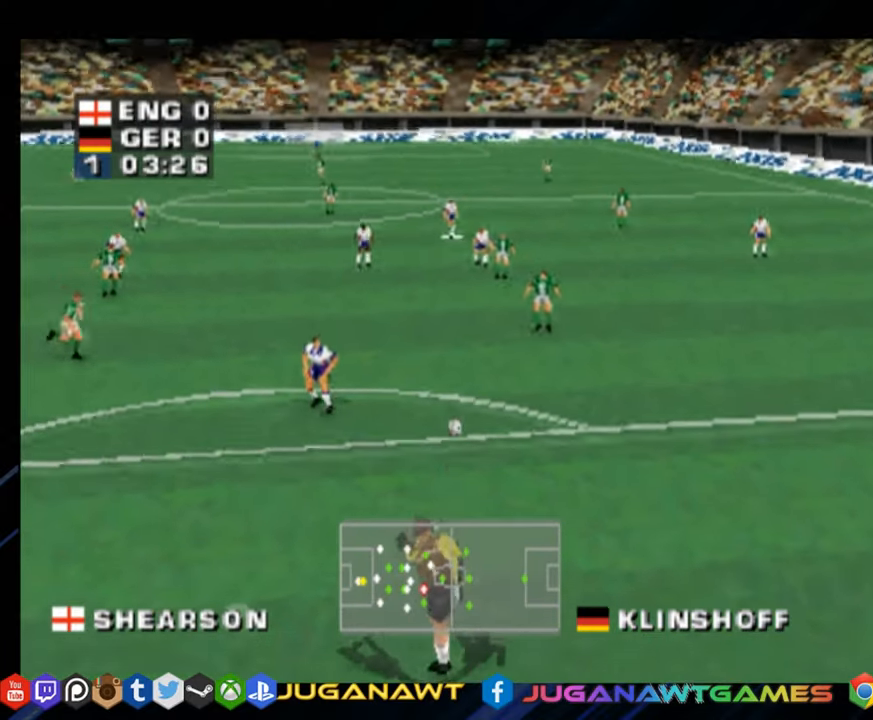
{"buttons": [], "right_stick": "center", "events": [[183, "SQUARE", "up"]]}
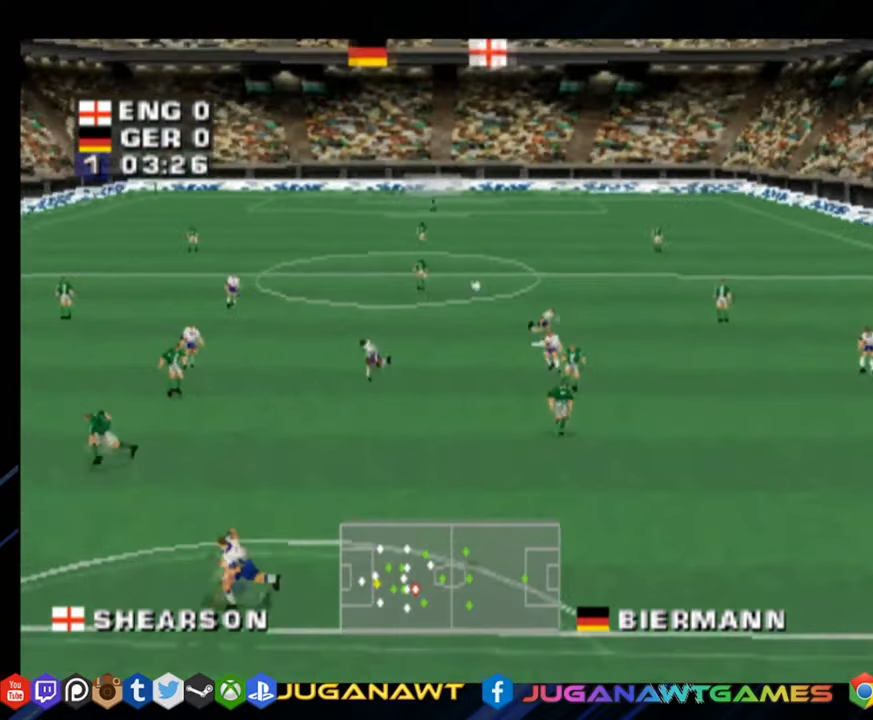
{"buttons": [], "right_stick": "center", "events": []}
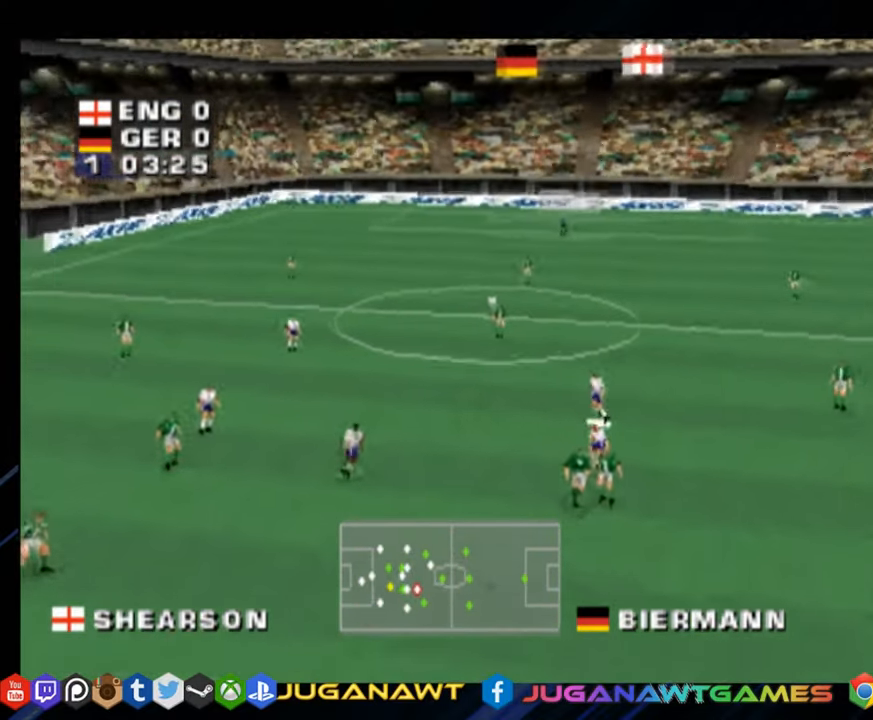
{"buttons": [], "right_stick": "center", "events": []}
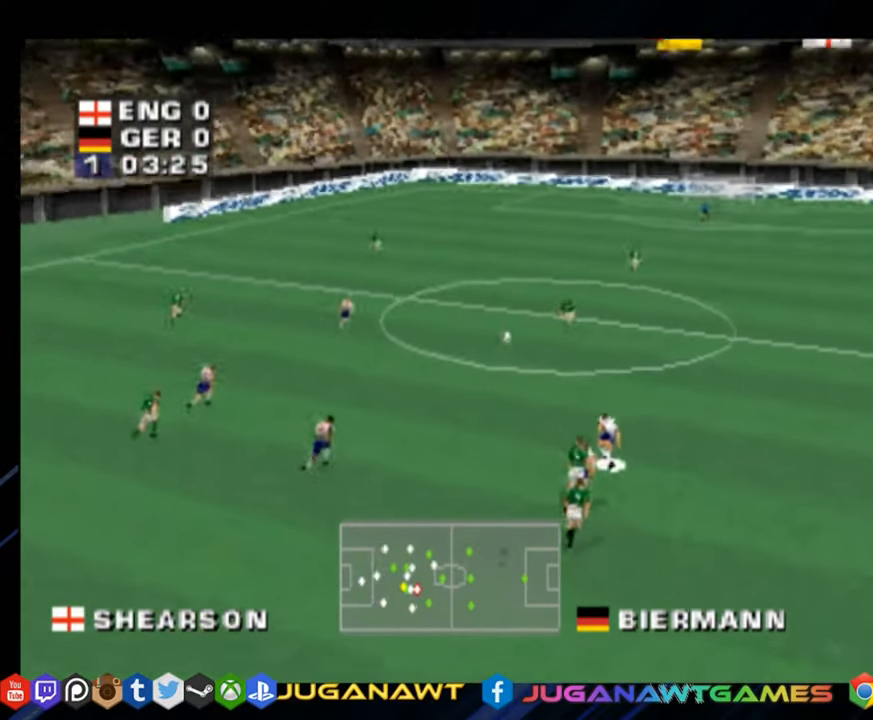
{"buttons": ["DPAD_UP", "DPAD_LEFT"], "right_stick": "center", "events": [[50, "DPAD_LEFT", "down"], [84, "DPAD_UP", "down"], [284, "CROSS", "down"], [467, "CROSS", "up"]]}
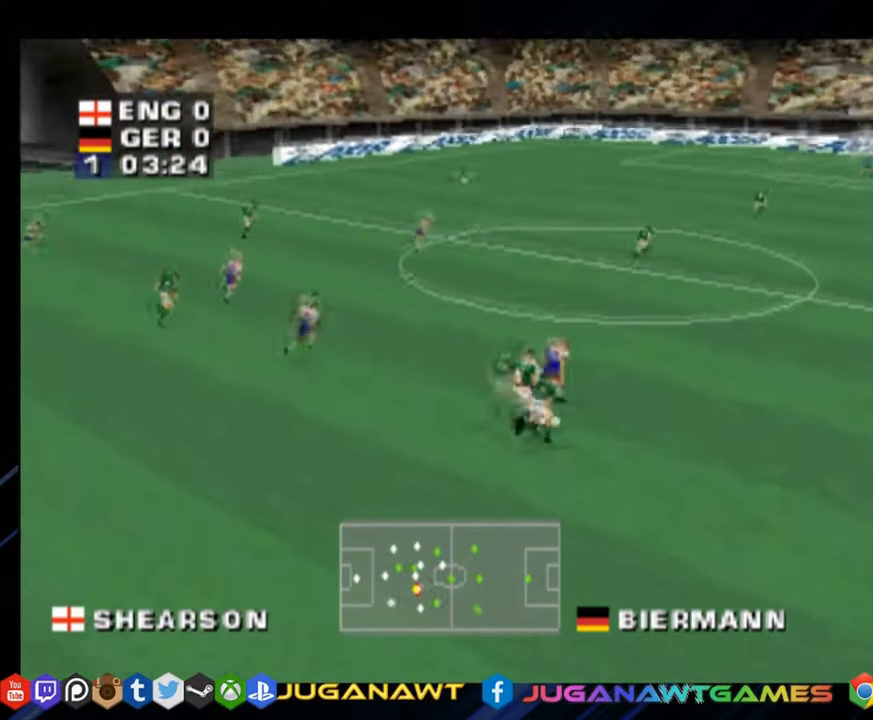
{"buttons": ["DPAD_UP", "DPAD_LEFT"], "right_stick": "center", "events": [[16, "CROSS", "down"], [133, "CROSS", "up"]]}
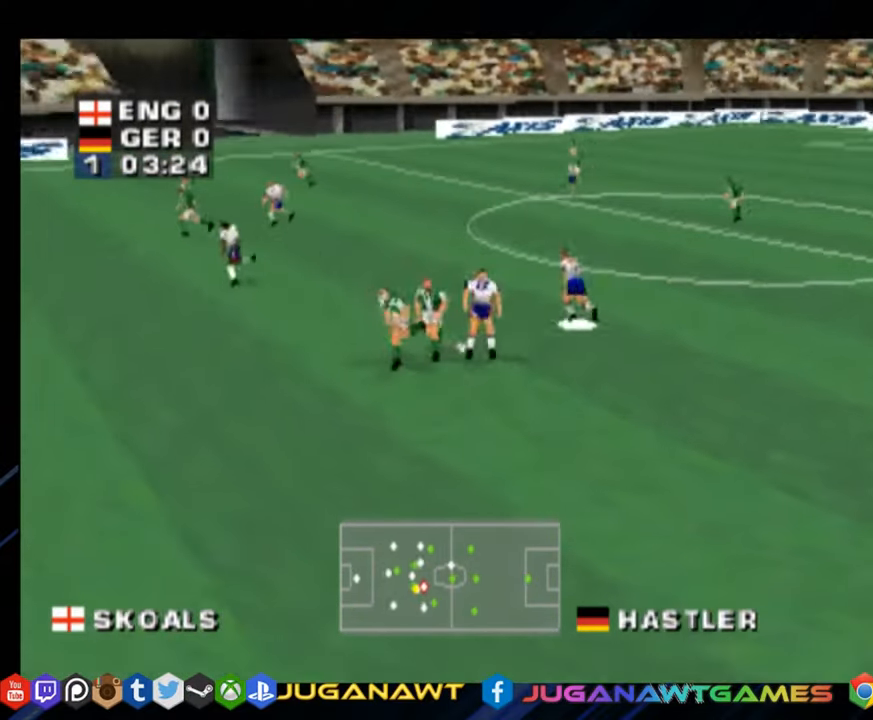
{"buttons": ["CROSS", "DPAD_UP", "DPAD_RIGHT"], "right_stick": "center", "events": [[250, "DPAD_LEFT", "up"], [334, "DPAD_RIGHT", "down"], [467, "CROSS", "down"]]}
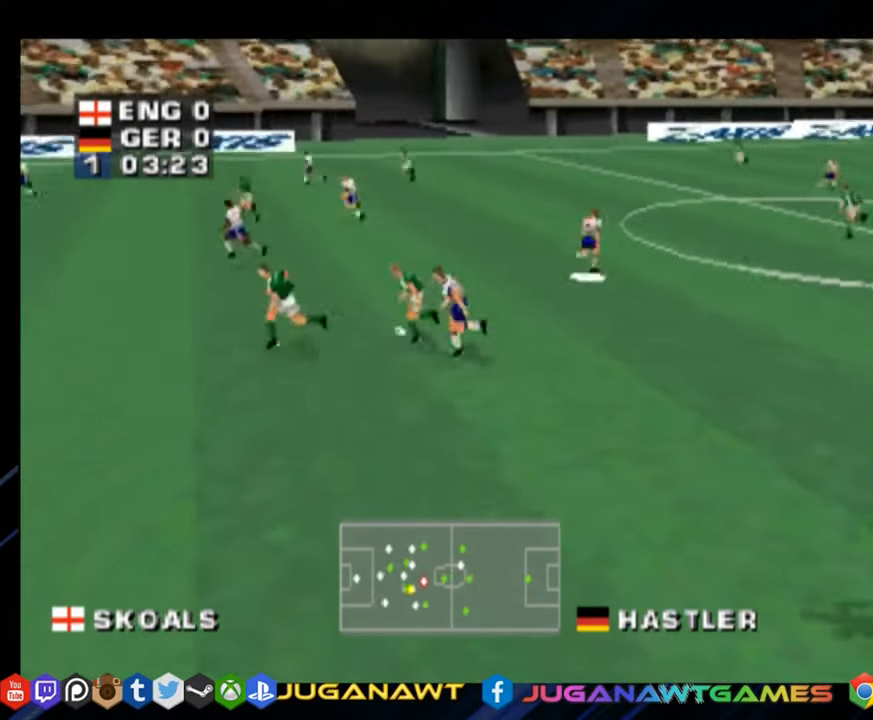
{"buttons": ["CROSS", "DPAD_UP", "DPAD_LEFT"], "right_stick": "center", "events": [[83, "DPAD_RIGHT", "up"], [150, "CROSS", "up"], [150, "DPAD_UP", "up"], [200, "DPAD_LEFT", "down"], [267, "DPAD_UP", "down"], [500, "CROSS", "down"]]}
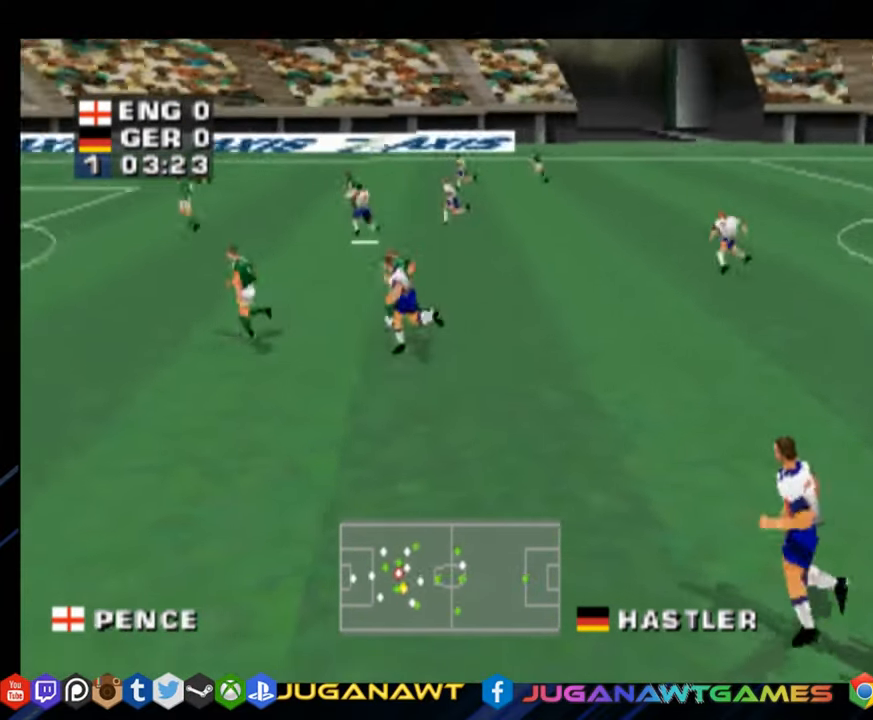
{"buttons": ["DPAD_LEFT"], "right_stick": "center", "events": [[184, "CROSS", "up"], [217, "DPAD_UP", "up"]]}
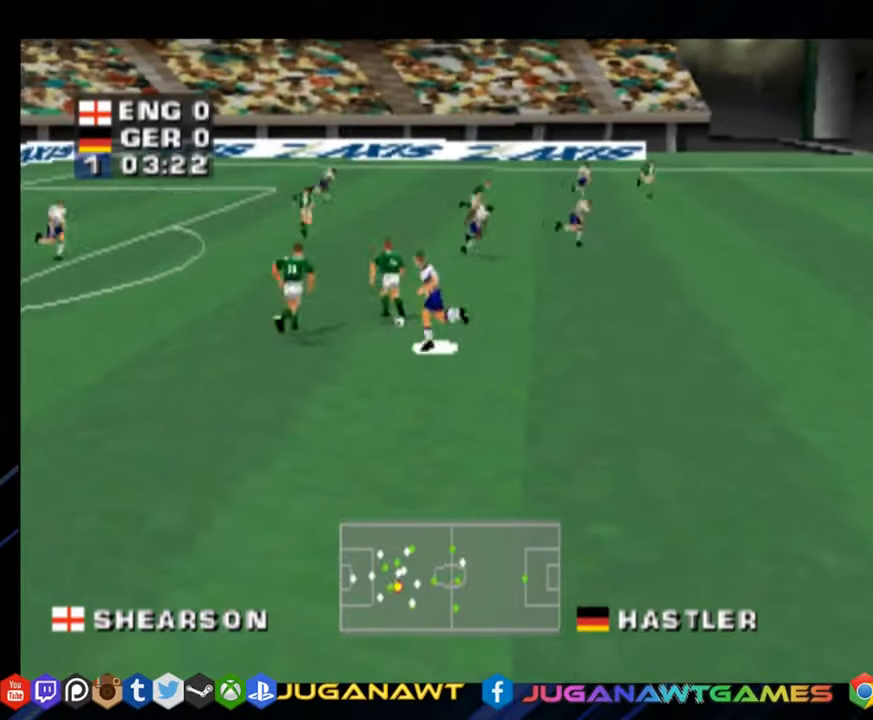
{"buttons": ["DPAD_UP", "DPAD_RIGHT"], "right_stick": "center", "events": [[67, "DPAD_UP", "down"], [400, "DPAD_LEFT", "up"], [484, "DPAD_RIGHT", "down"]]}
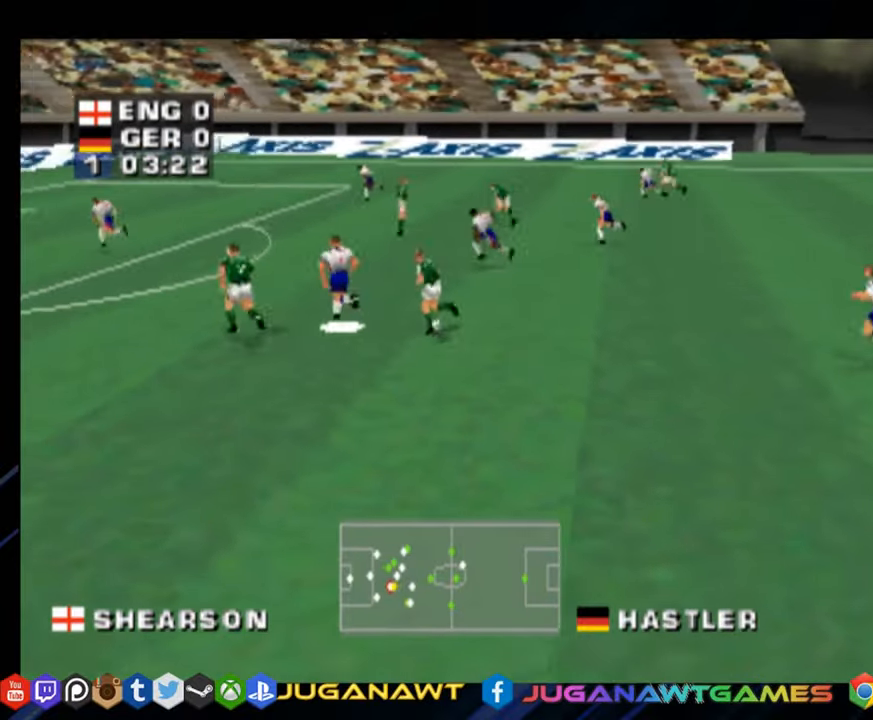
{"buttons": ["DPAD_DOWN"], "right_stick": "center", "events": [[34, "DPAD_UP", "up"], [50, "SQUARE", "down"], [117, "DPAD_DOWN", "down"], [201, "SQUARE", "up"], [334, "DPAD_RIGHT", "up"]]}
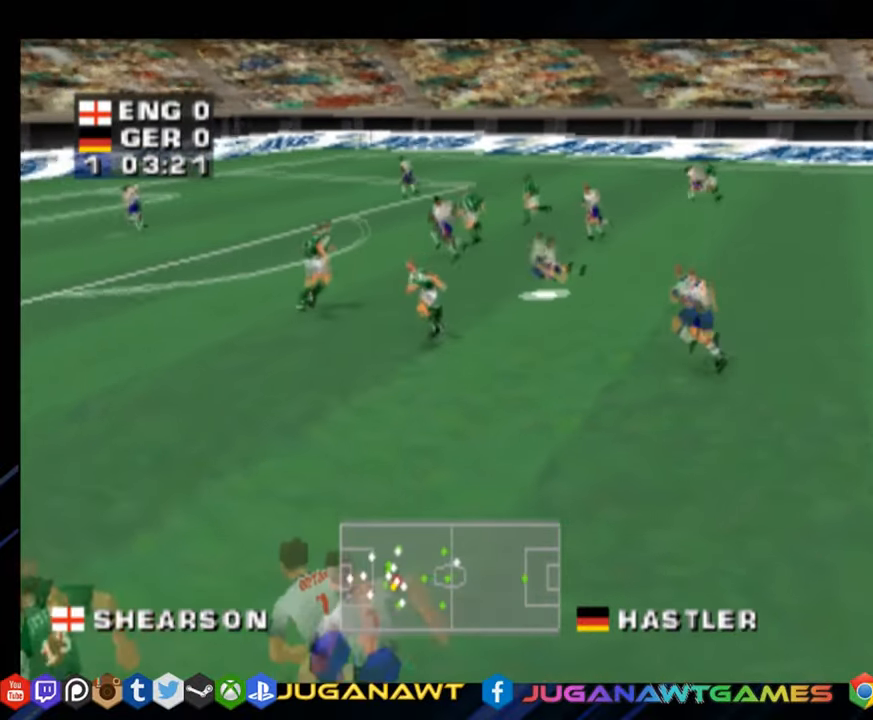
{"buttons": ["DPAD_UP", "DPAD_LEFT"], "right_stick": "center", "events": [[50, "DPAD_LEFT", "down"], [150, "CROSS", "down"], [200, "DPAD_DOWN", "up"], [300, "CROSS", "up"], [484, "DPAD_UP", "down"]]}
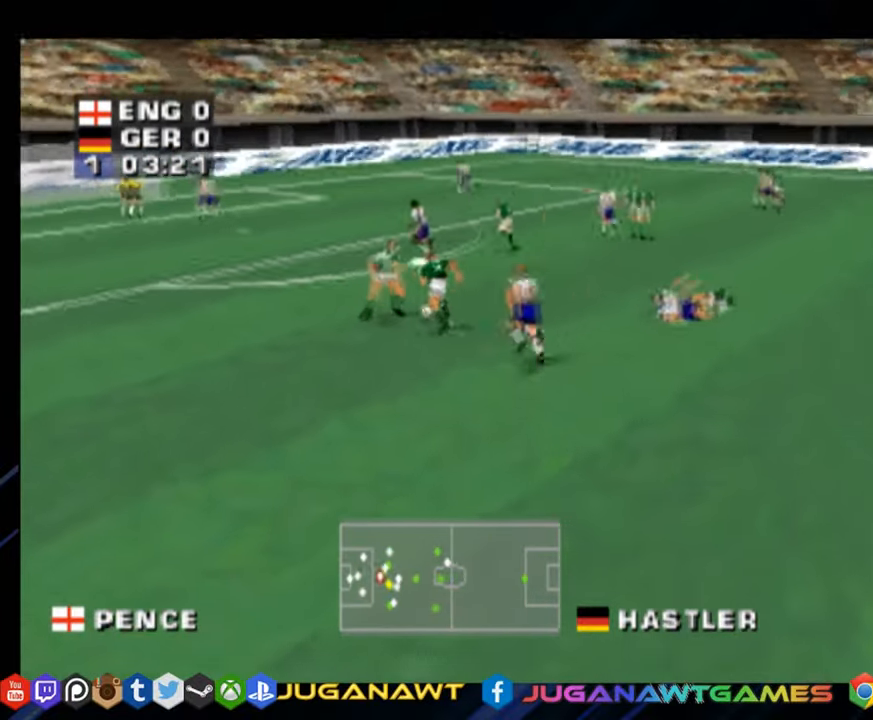
{"buttons": ["R1", "DPAD_LEFT"], "right_stick": "center", "events": [[17, "R1", "down"], [451, "DPAD_UP", "up"]]}
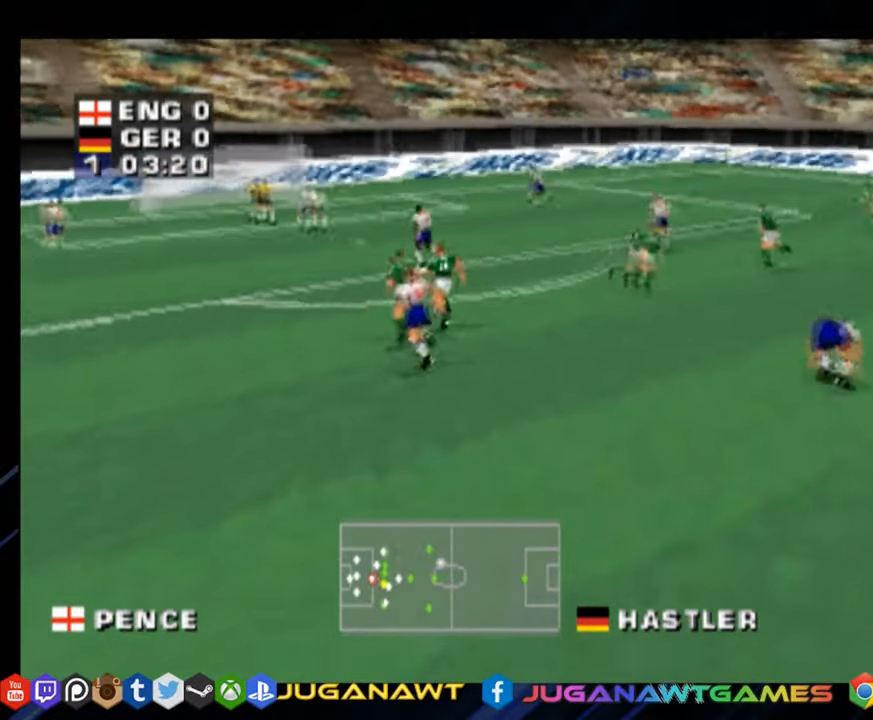
{"buttons": ["R1", "DPAD_DOWN", "DPAD_RIGHT"], "right_stick": "center", "events": [[33, "CROSS", "down"], [167, "DPAD_DOWN", "down"], [183, "CROSS", "up"], [284, "DPAD_LEFT", "up"], [400, "DPAD_RIGHT", "down"]]}
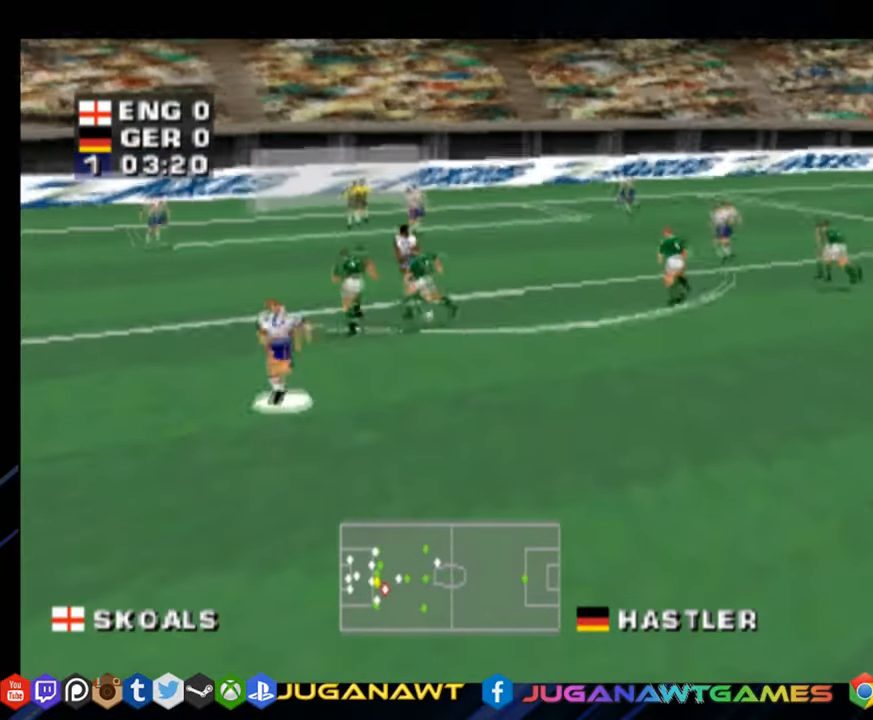
{"buttons": ["R1", "DPAD_DOWN", "DPAD_LEFT"], "right_stick": "center", "events": [[34, "SQUARE", "down"], [184, "DPAD_RIGHT", "up"], [184, "SQUARE", "up"], [301, "CROSS", "down"], [301, "DPAD_LEFT", "down"], [418, "CROSS", "up"]]}
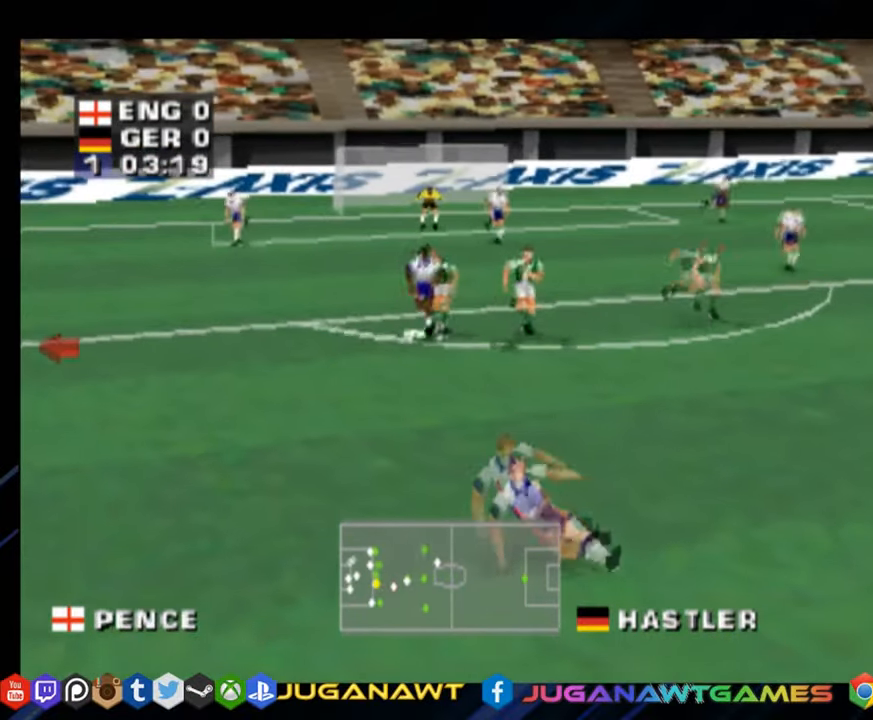
{"buttons": ["DPAD_DOWN"], "right_stick": "center", "events": [[83, "DPAD_LEFT", "up"], [167, "CROSS", "down"], [284, "CROSS", "up"], [417, "R1", "up"]]}
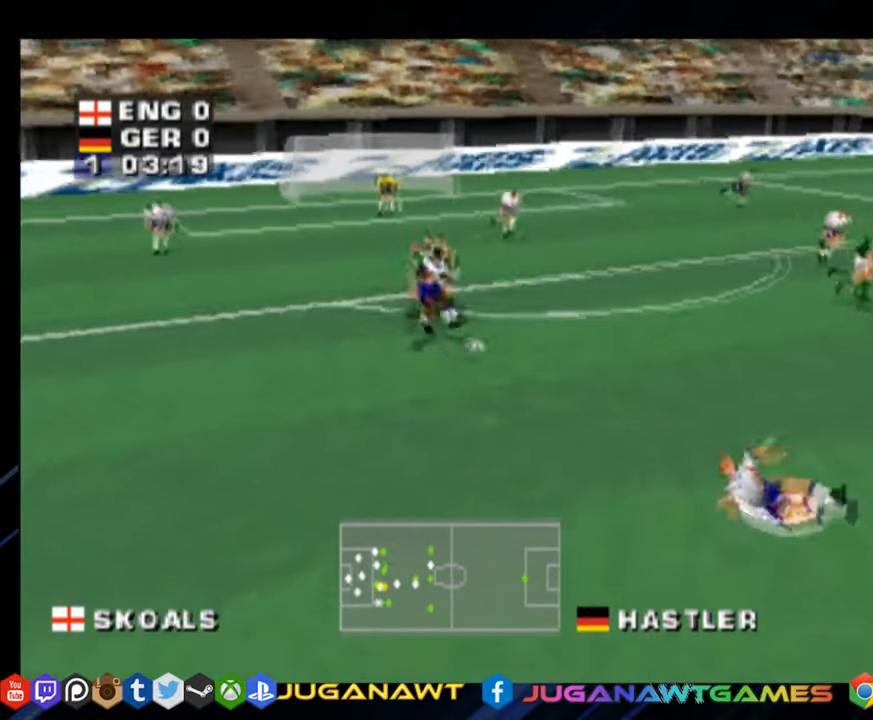
{"buttons": ["DPAD_DOWN", "DPAD_RIGHT"], "right_stick": "center", "events": [[34, "DPAD_RIGHT", "down"]]}
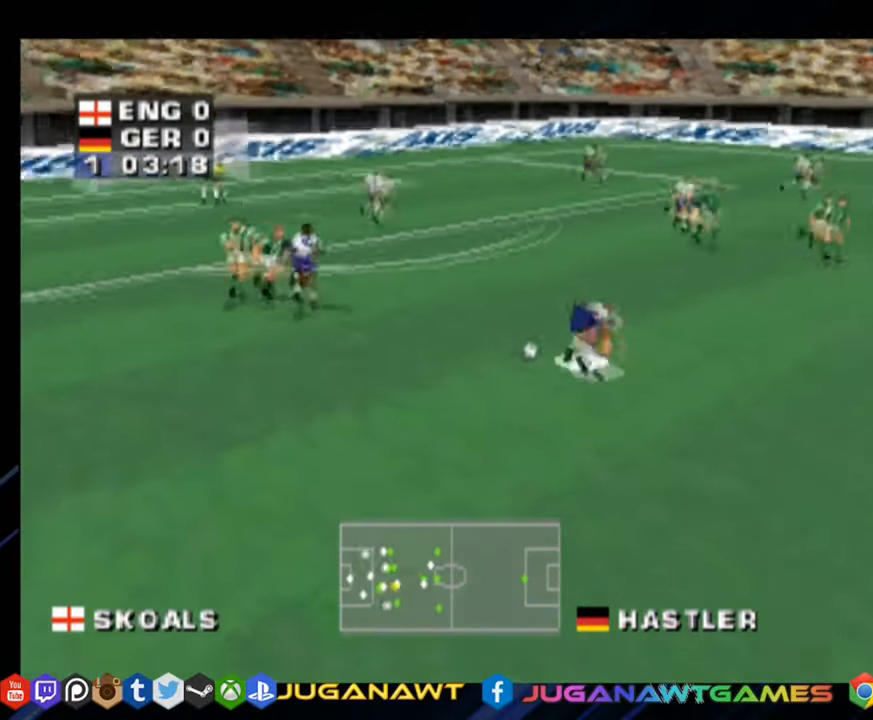
{"buttons": ["DPAD_DOWN", "DPAD_RIGHT"], "right_stick": "center", "events": []}
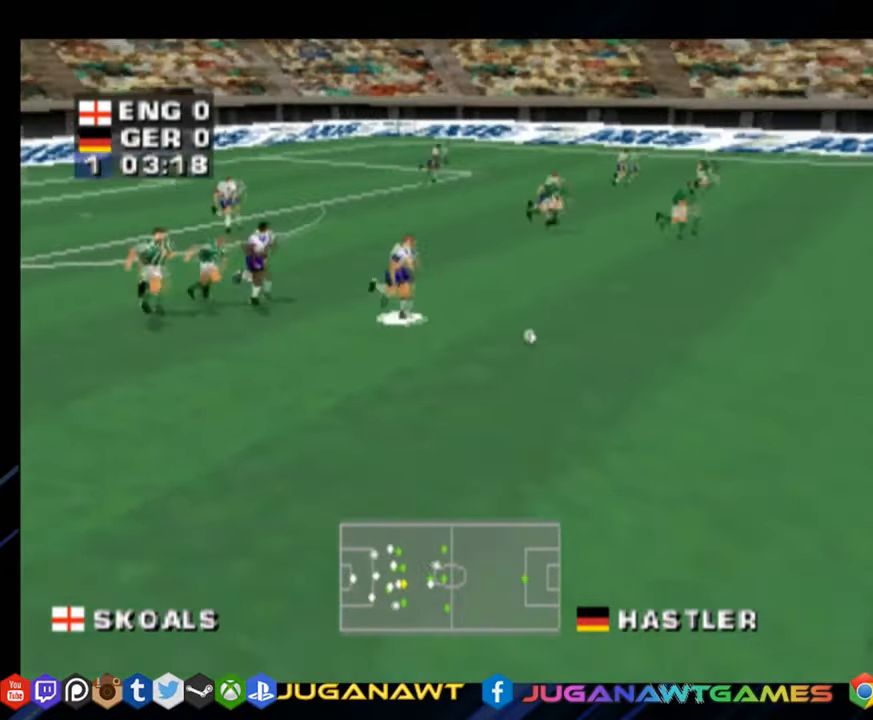
{"buttons": ["R1", "DPAD_RIGHT"], "right_stick": "center", "events": [[50, "R1", "down"], [467, "DPAD_DOWN", "up"]]}
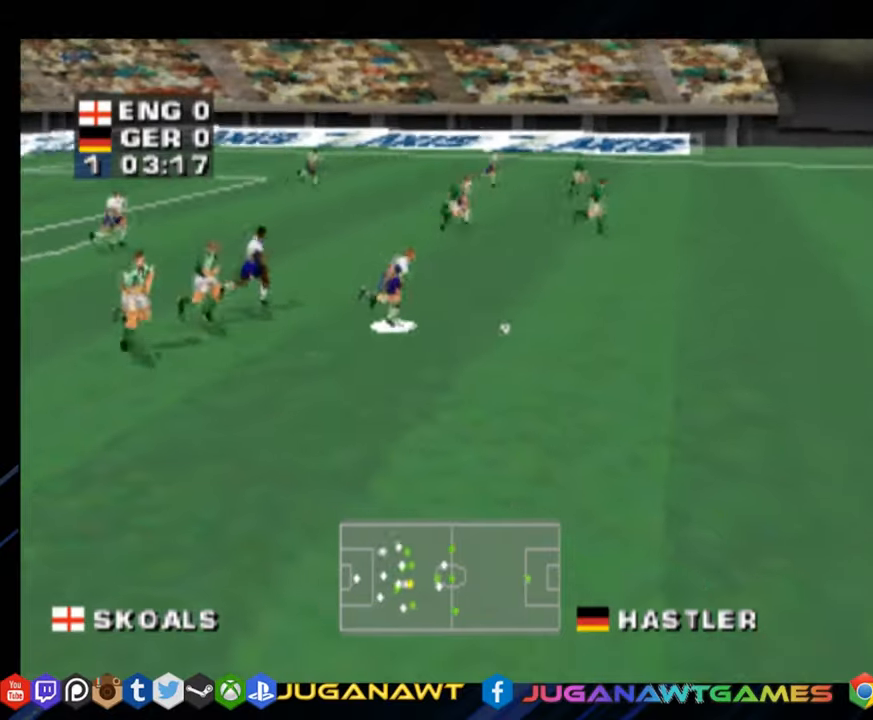
{"buttons": ["R1", "DPAD_DOWN", "DPAD_RIGHT"], "right_stick": "center", "events": [[184, "DPAD_DOWN", "down"]]}
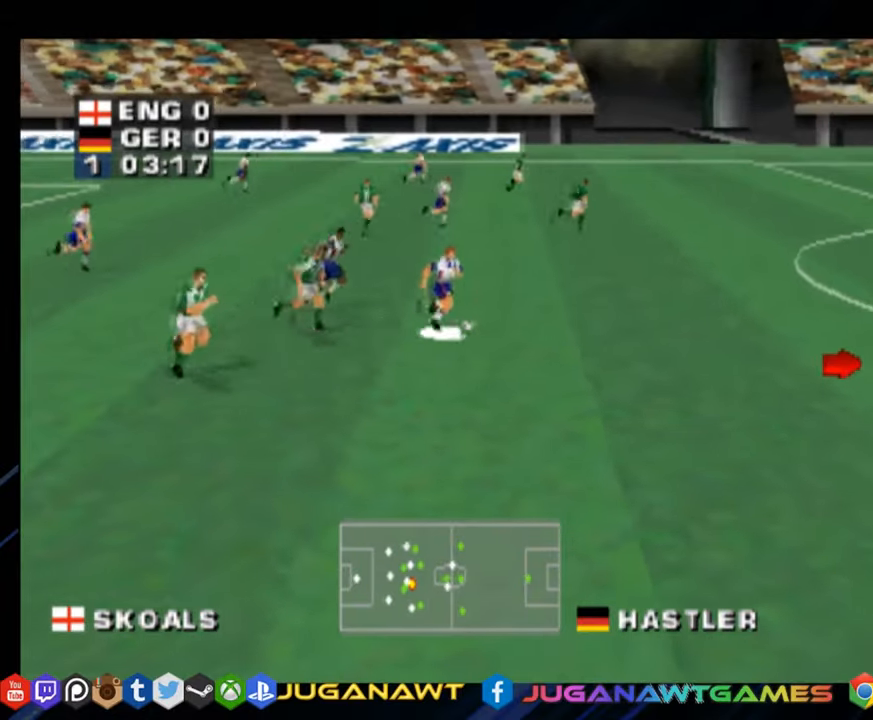
{"buttons": ["R2", "DPAD_RIGHT"], "right_stick": "center", "events": [[167, "R1", "up"], [283, "DPAD_DOWN", "up"], [367, "R1", "down"], [367, "R2", "down"], [500, "R1", "up"]]}
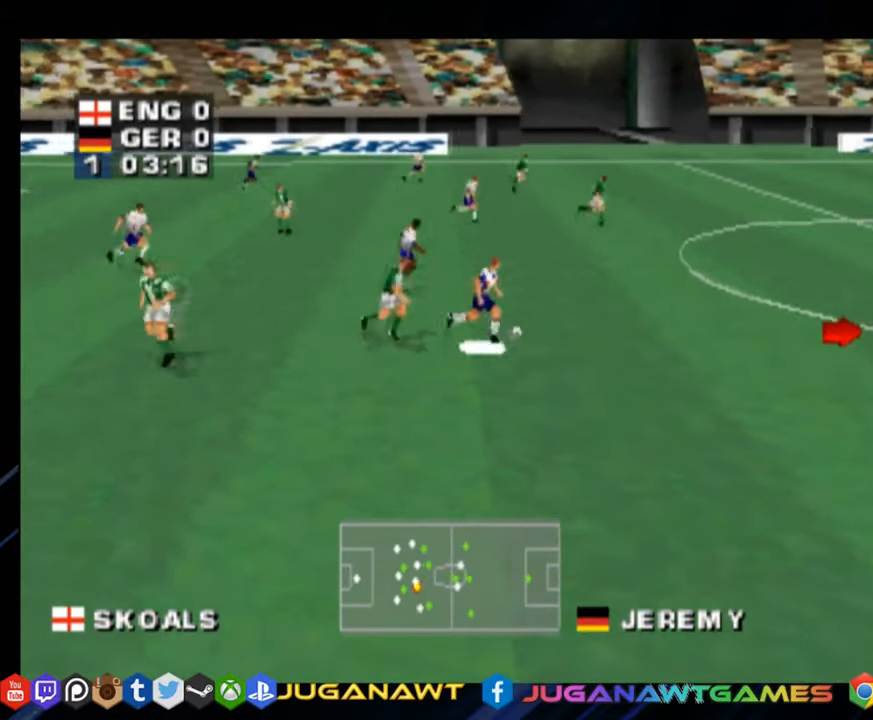
{"buttons": ["R2", "DPAD_RIGHT"], "right_stick": "center", "events": []}